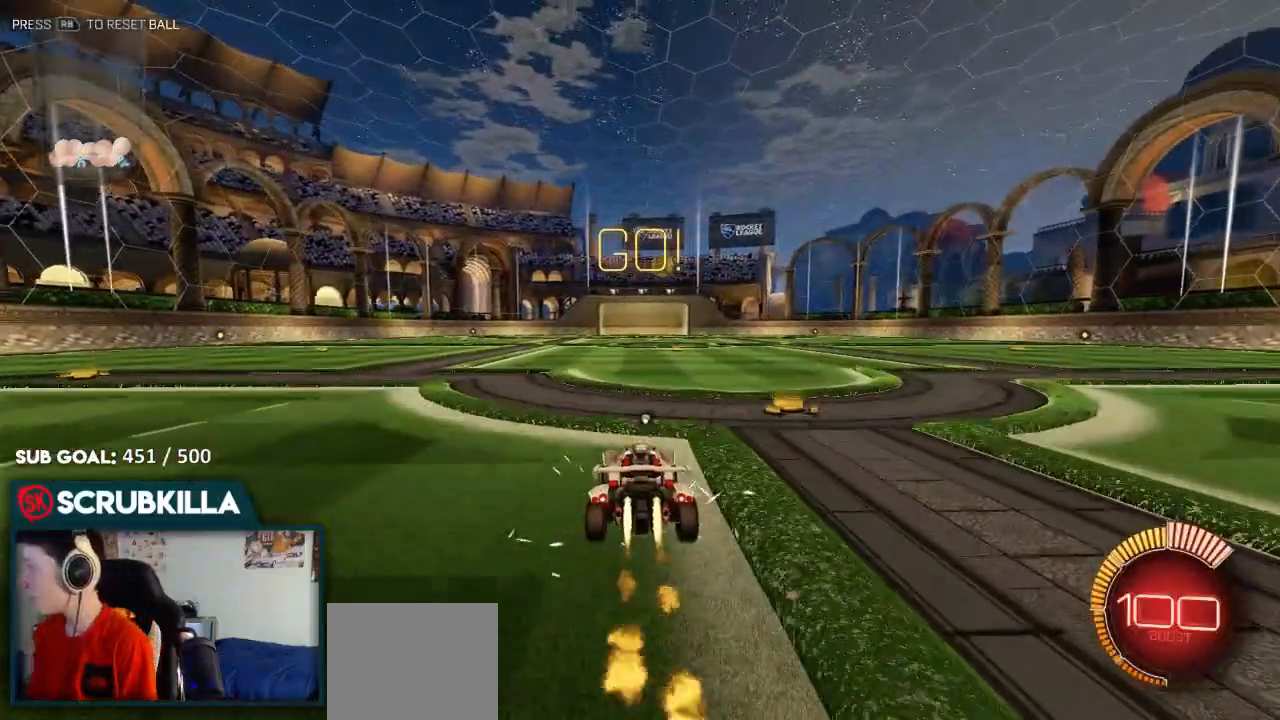
Gameplay with a controller (Xbox layout); each line is a JSON object with the inputs held at the frame after it (dt_ms = milliseconds from this image to that frame). "events" lists button and stick changes between this image and that frame as [ms after this image, input, new state], when the widget could be followed in between.
{"dt_ms": 500, "buttons": ["B"], "left_stick": "center", "right_stick": "center", "events": [[117, "Y", "down"], [183, "left_stick", "up"], [283, "Y", "up"], [333, "left_stick", "center"]]}
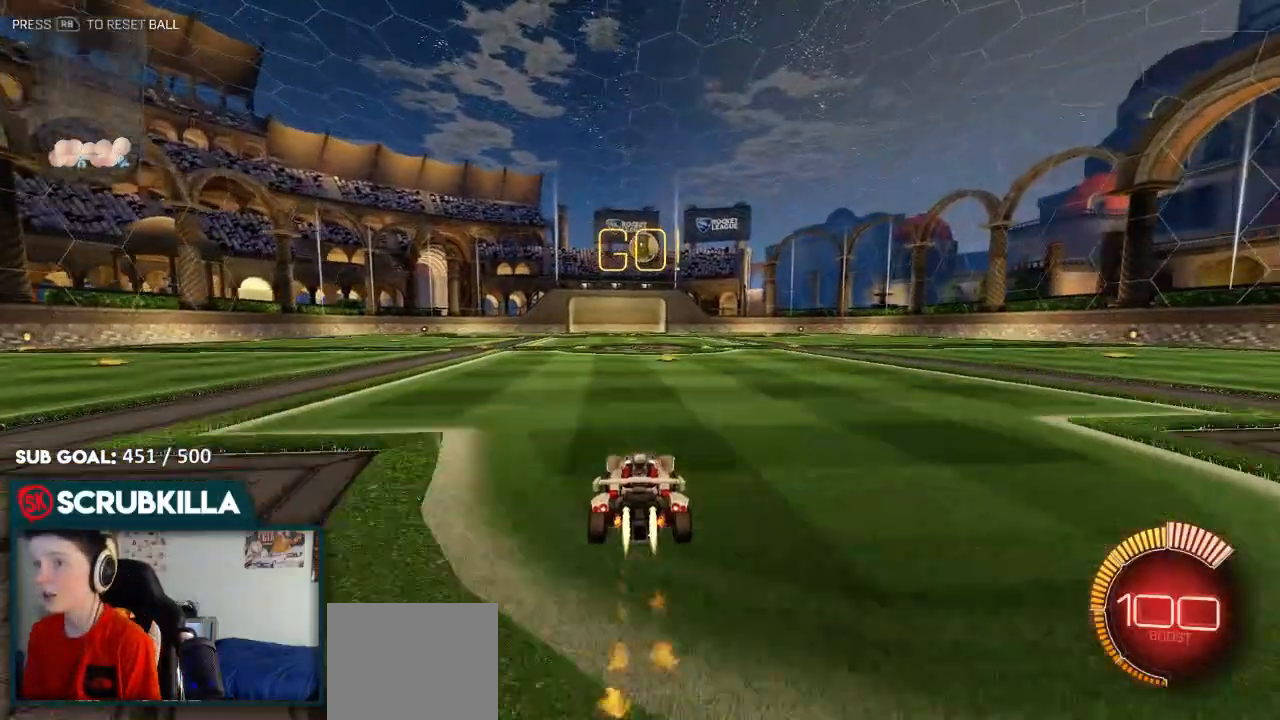
{"dt_ms": 500, "buttons": ["A", "L2"], "left_stick": "down", "right_stick": "center", "events": [[17, "B", "up"], [417, "left_stick", "down"], [467, "A", "down"], [467, "L2", "down"]]}
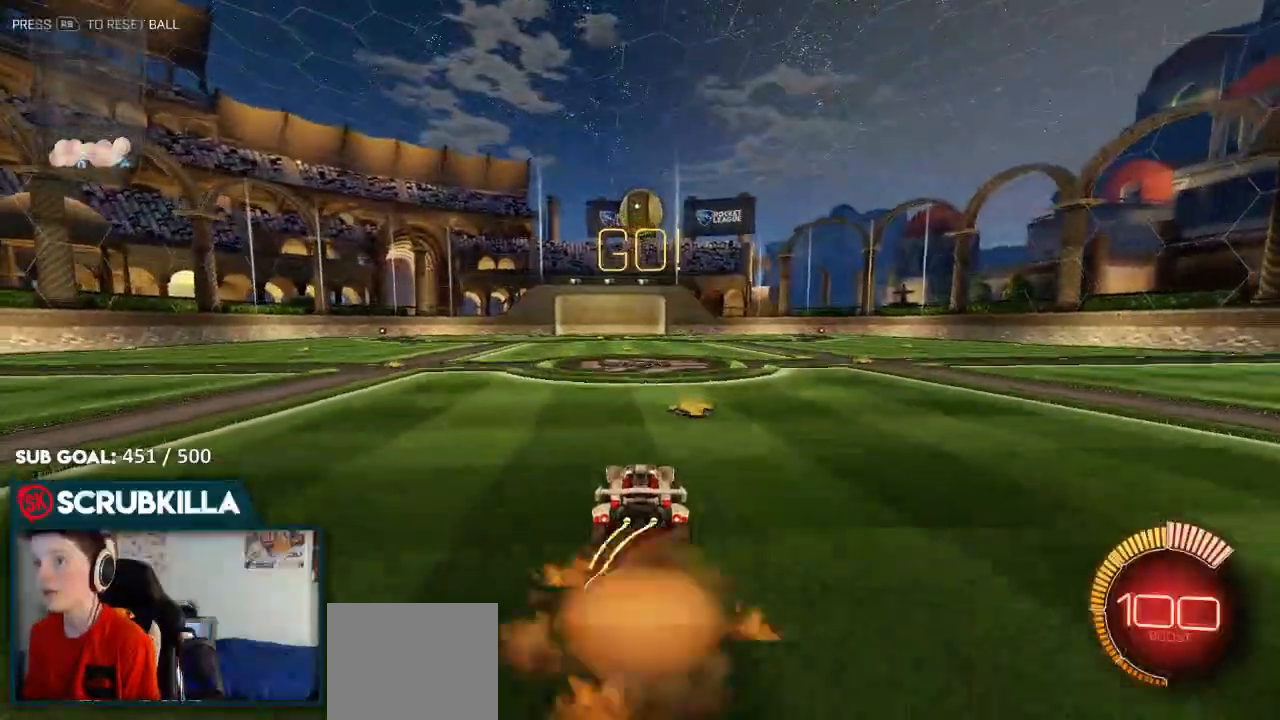
{"dt_ms": 500, "buttons": ["B", "R2"], "left_stick": "center", "right_stick": "center", "events": [[67, "R2", "down"], [133, "L2", "up"], [183, "A", "up"], [183, "left_stick", "center"], [233, "A", "down"], [250, "left_stick", "down"], [367, "B", "down"], [433, "A", "up"], [433, "left_stick", "center"]]}
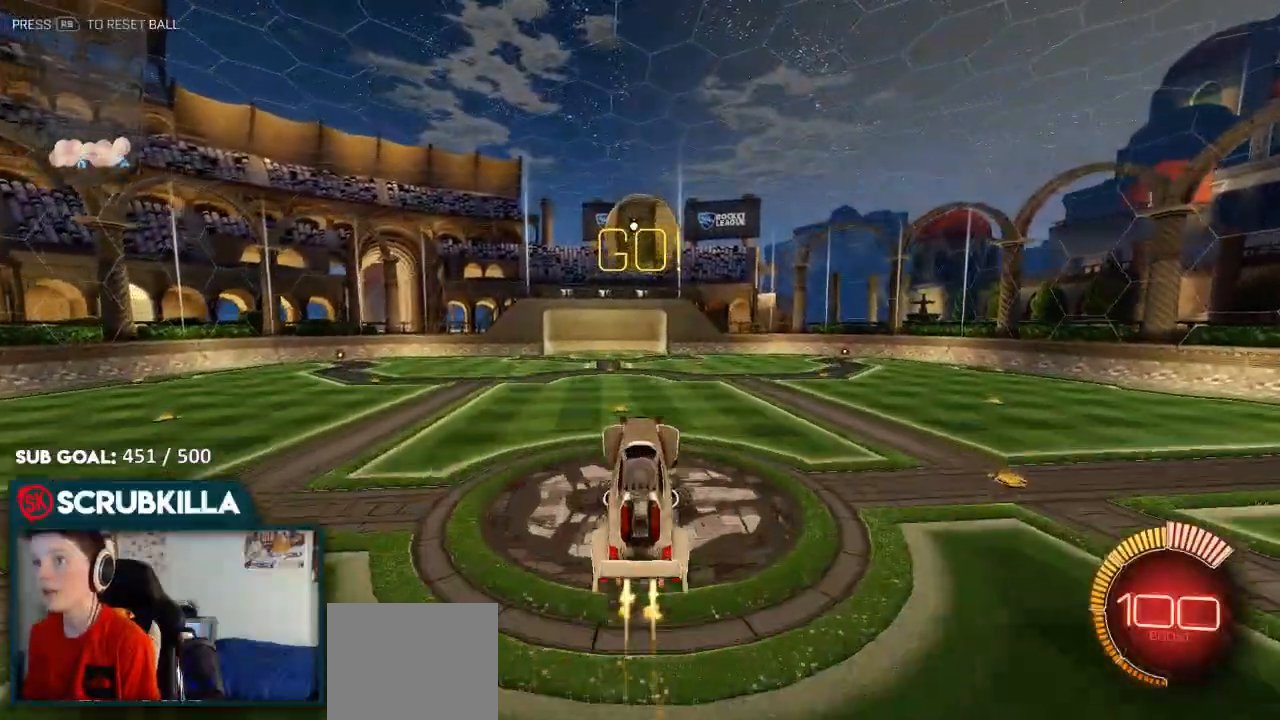
{"dt_ms": 500, "buttons": ["A", "B", "X", "R2"], "left_stick": "center", "right_stick": "center", "events": [[50, "left_stick", "up"], [250, "A", "down"], [300, "Y", "down"], [367, "X", "down"], [367, "left_stick", "down"], [467, "Y", "up"], [467, "left_stick", "center"]]}
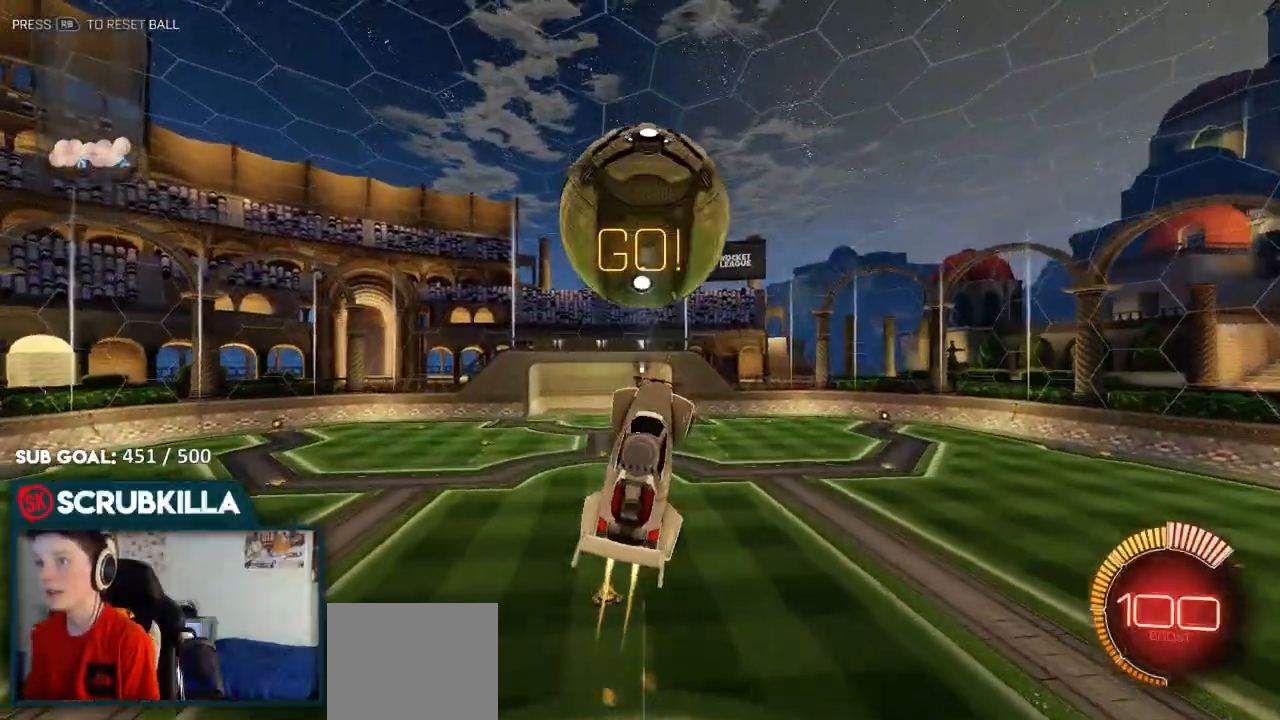
{"dt_ms": 500, "buttons": ["A", "B", "X", "R2"], "left_stick": "right", "right_stick": "center", "events": [[33, "left_stick", "up-left"], [67, "Y", "down"], [183, "left_stick", "left"], [233, "Y", "up"], [383, "left_stick", "right"]]}
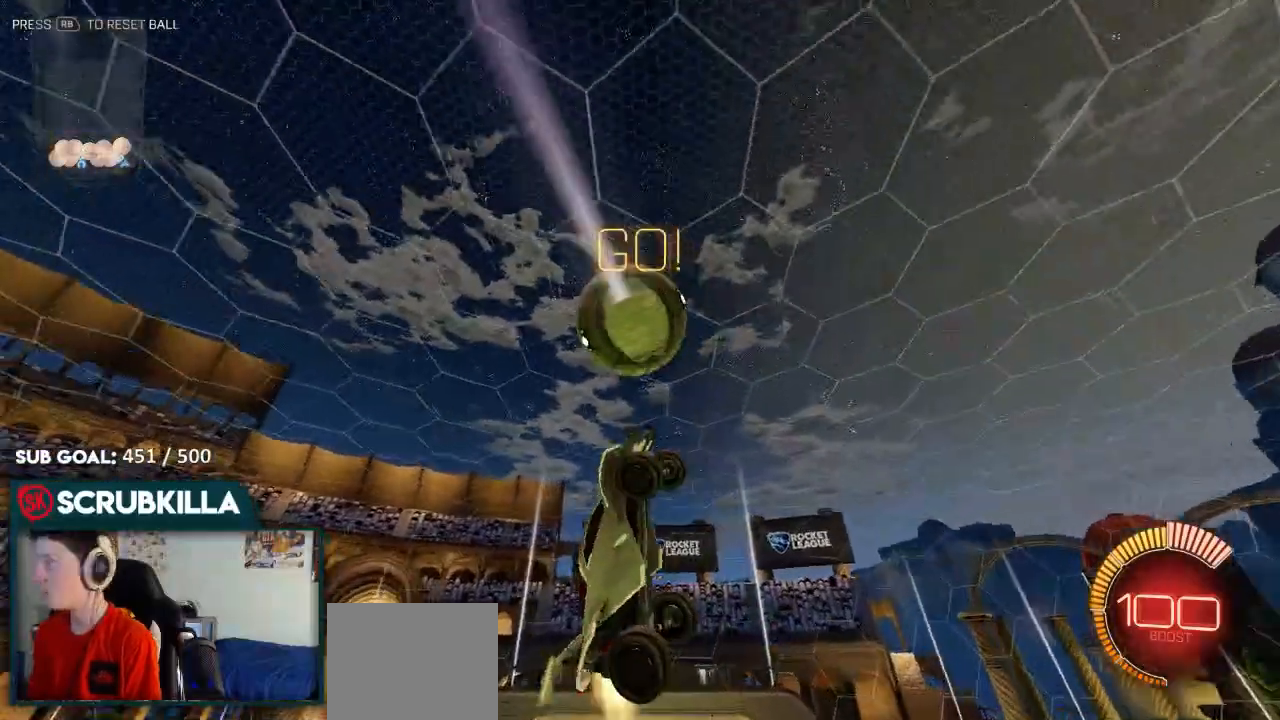
{"dt_ms": 500, "buttons": ["A", "B", "X", "R2"], "left_stick": "down-left", "right_stick": "center"}
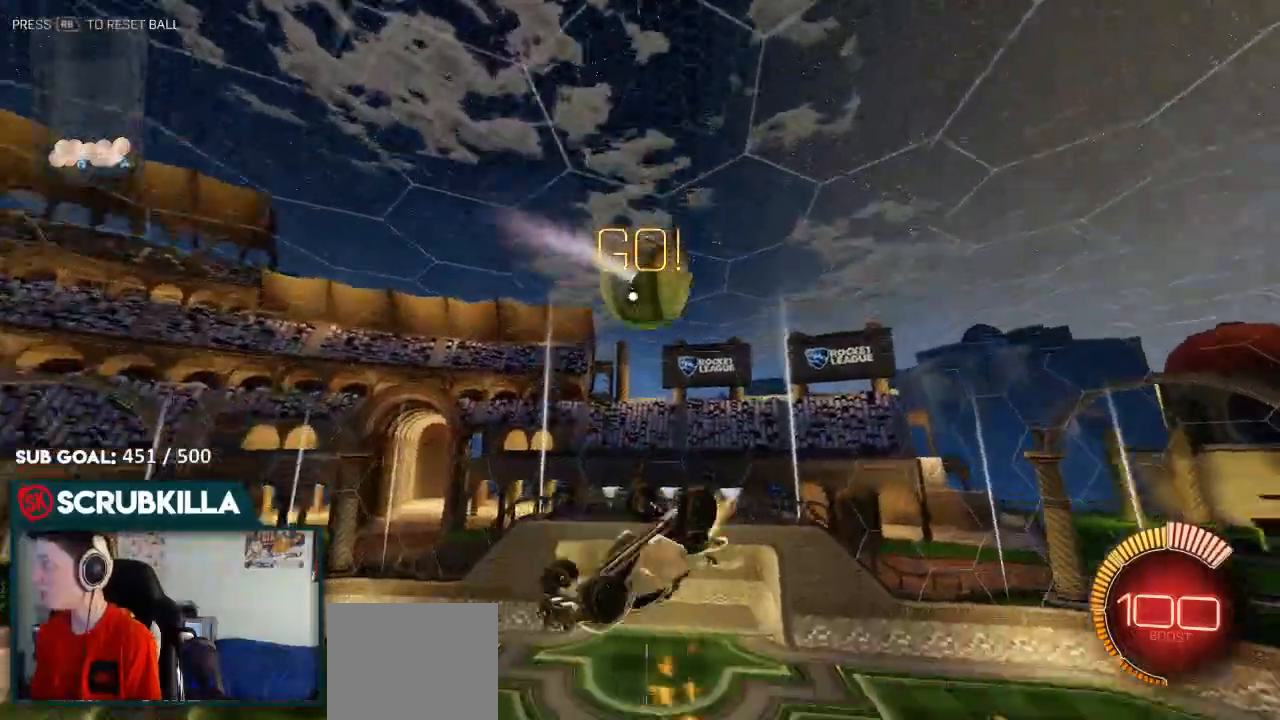
{"dt_ms": 500, "buttons": ["X"], "left_stick": "down-right", "right_stick": "center", "events": [[133, "X", "up"], [200, "A", "up"], [200, "B", "up"], [250, "R2", "up"], [483, "X", "down"], [483, "left_stick", "down-right"]]}
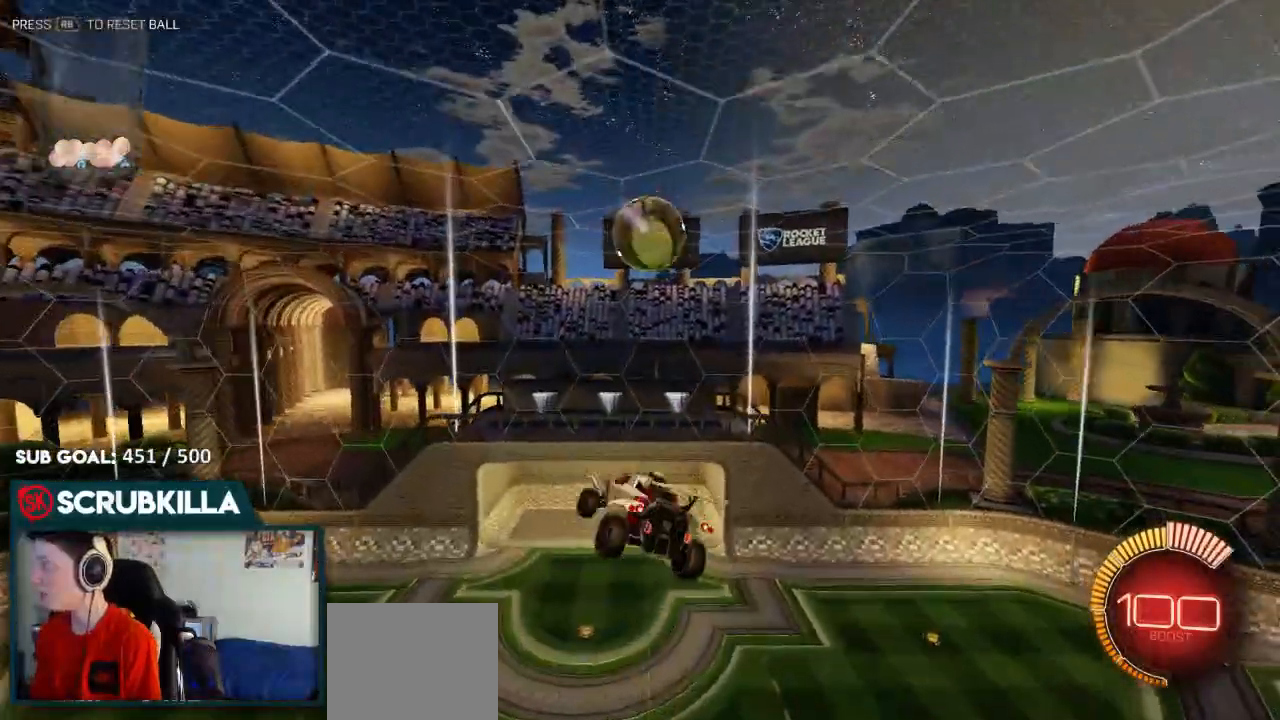
{"dt_ms": 500, "buttons": ["X"], "left_stick": "up-right", "right_stick": "center", "events": [[367, "left_stick", "up-right"]]}
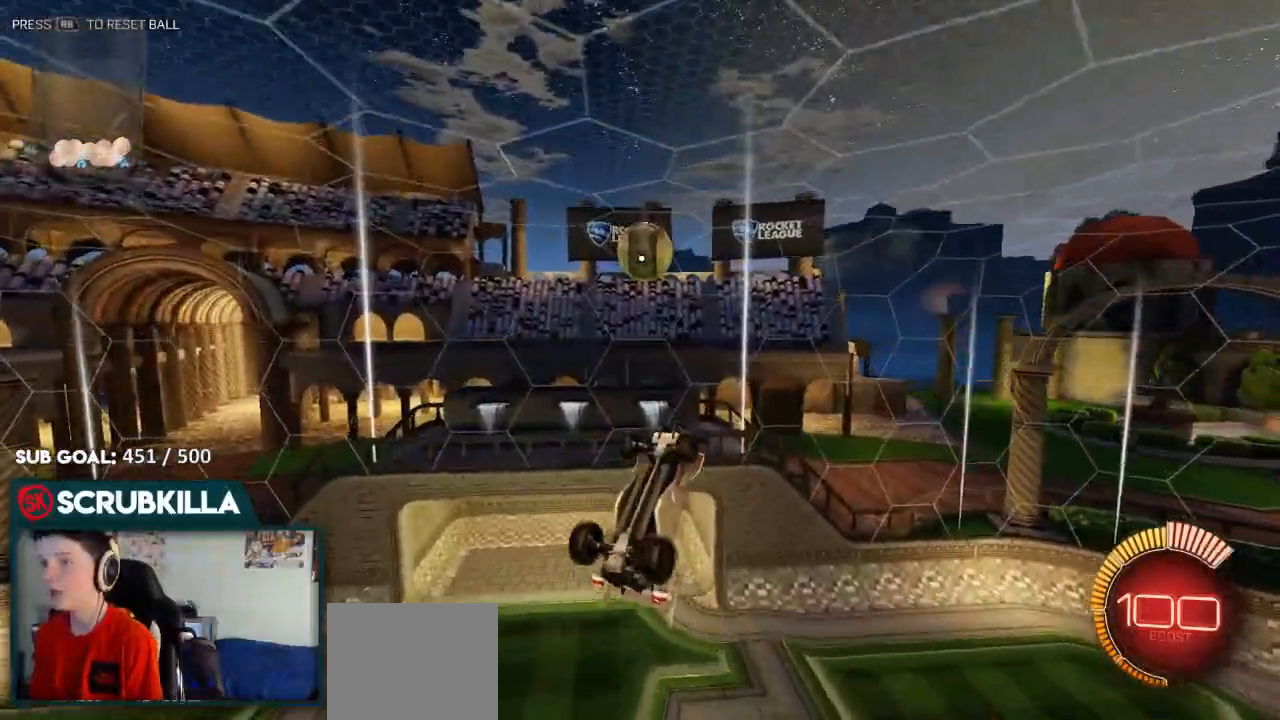
{"dt_ms": 500, "buttons": ["B"], "left_stick": "down-left", "right_stick": "center", "events": [[17, "X", "up"], [133, "left_stick", "up-left"], [217, "left_stick", "left"], [400, "left_stick", "down-left"], [467, "B", "down"]]}
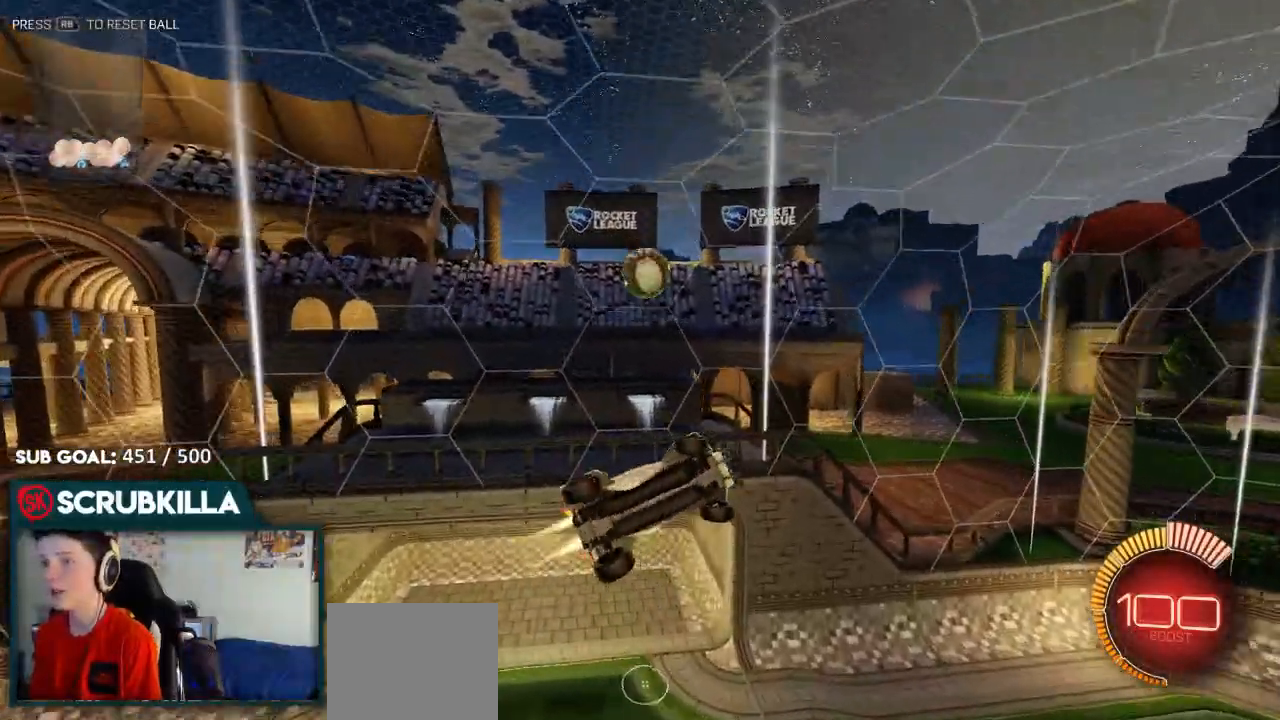
{"dt_ms": 500, "buttons": ["A", "B", "X"], "left_stick": "up-right", "right_stick": "center", "events": [[100, "A", "down"], [100, "X", "down"], [100, "left_stick", "right"], [167, "left_stick", "up-right"]]}
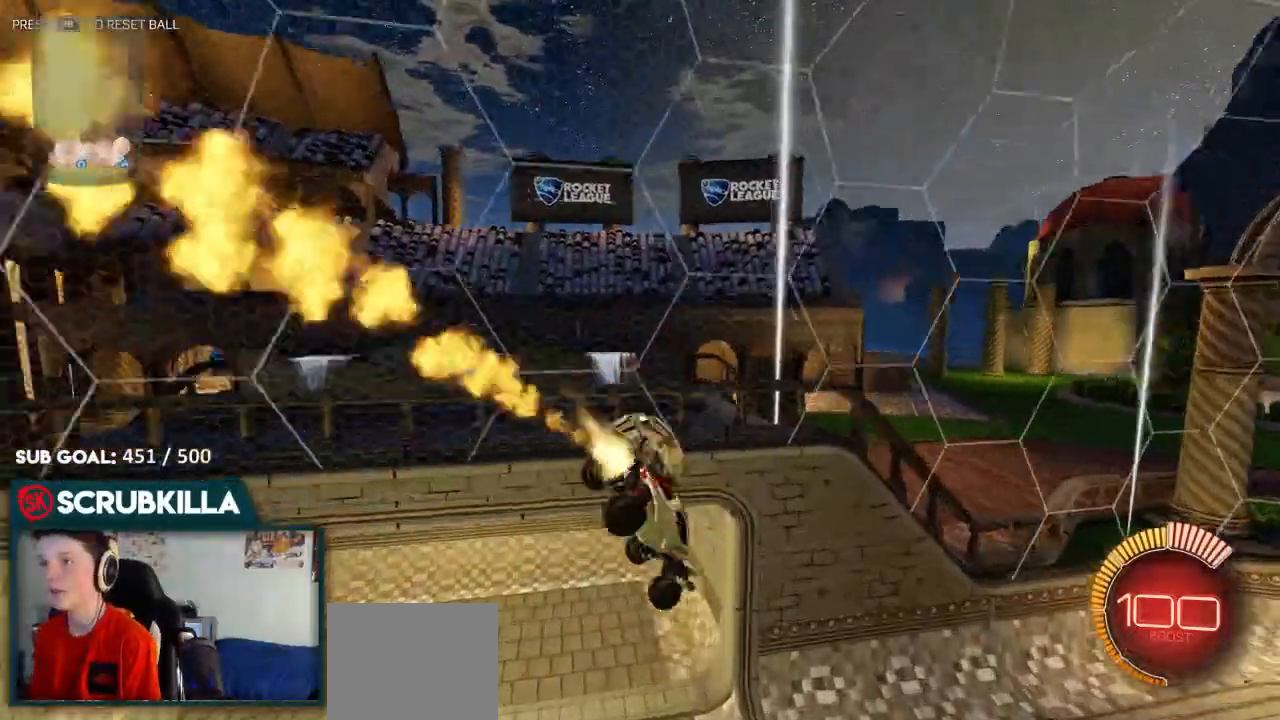
{"dt_ms": 1000, "buttons": ["R2"], "left_stick": "down-left", "right_stick": "center"}
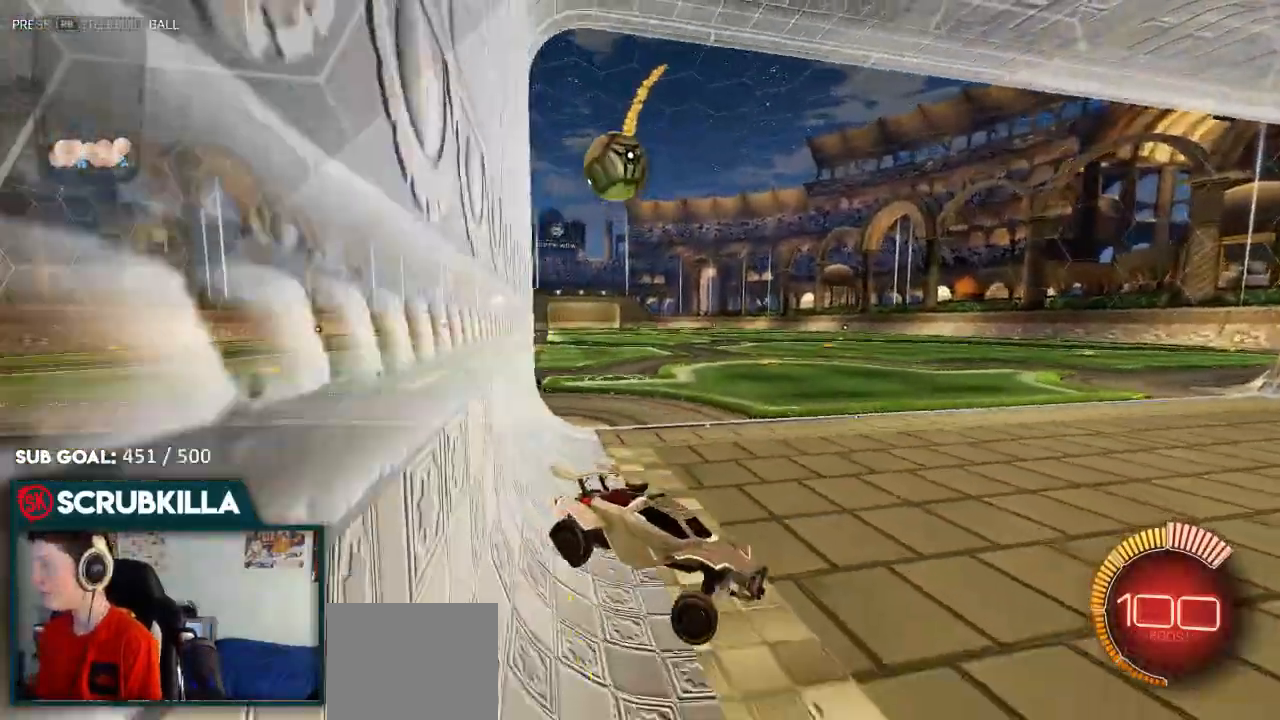
{"dt_ms": 500, "buttons": ["R2"], "left_stick": "left", "right_stick": "center", "events": [[33, "left_stick", "center"], [350, "left_stick", "down-left"], [400, "left_stick", "left"]]}
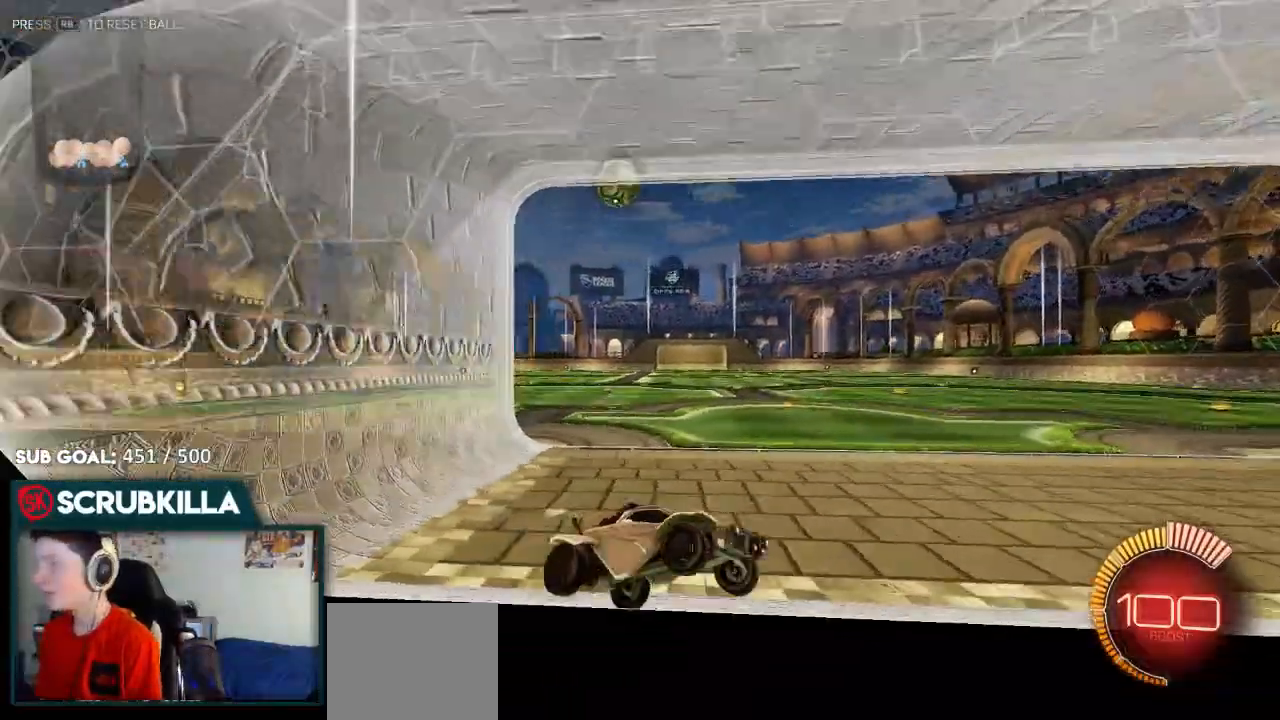
{"dt_ms": 500, "buttons": ["R2"], "left_stick": "left", "right_stick": "center", "events": [[300, "X", "down"], [483, "X", "up"]]}
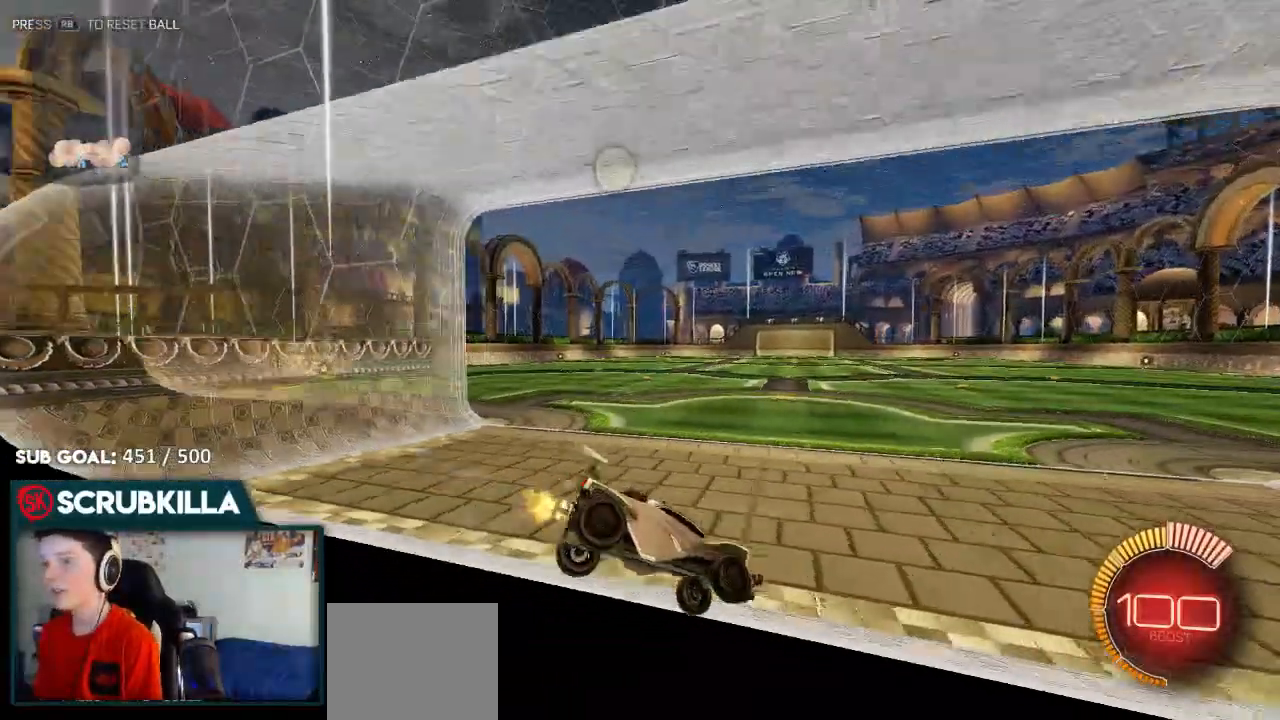
{"dt_ms": 500, "buttons": ["R2"], "left_stick": "left", "right_stick": "center", "events": []}
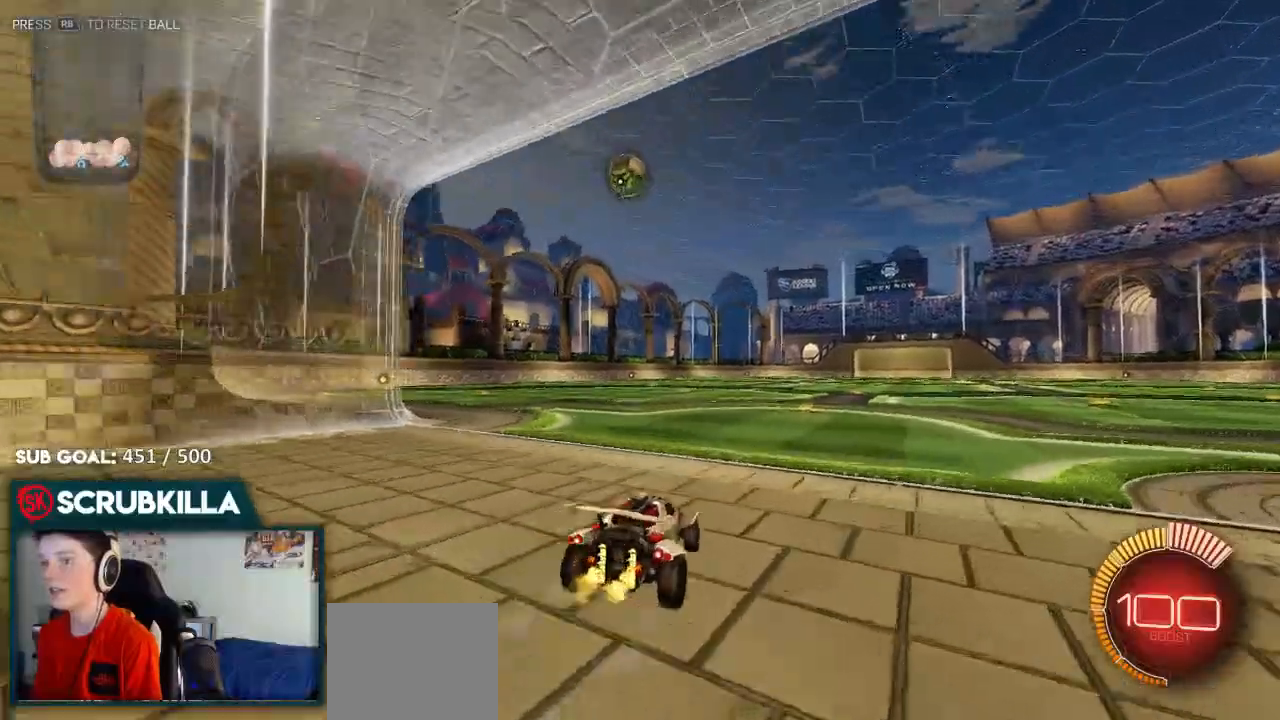
{"dt_ms": 500, "buttons": ["B", "R2"], "left_stick": "center", "right_stick": "center", "events": [[267, "B", "down"], [333, "left_stick", "center"]]}
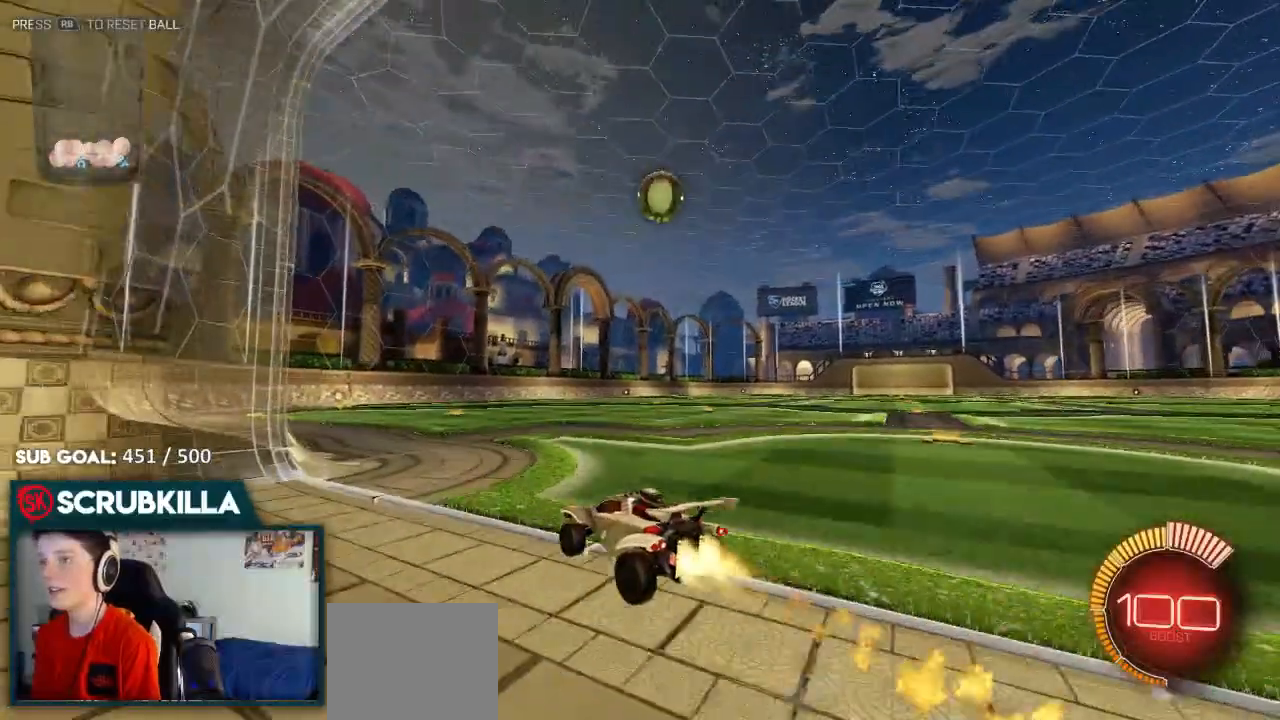
{"dt_ms": 500, "buttons": ["R2"], "left_stick": "right", "right_stick": "center", "events": [[150, "left_stick", "right"], [267, "B", "up"]]}
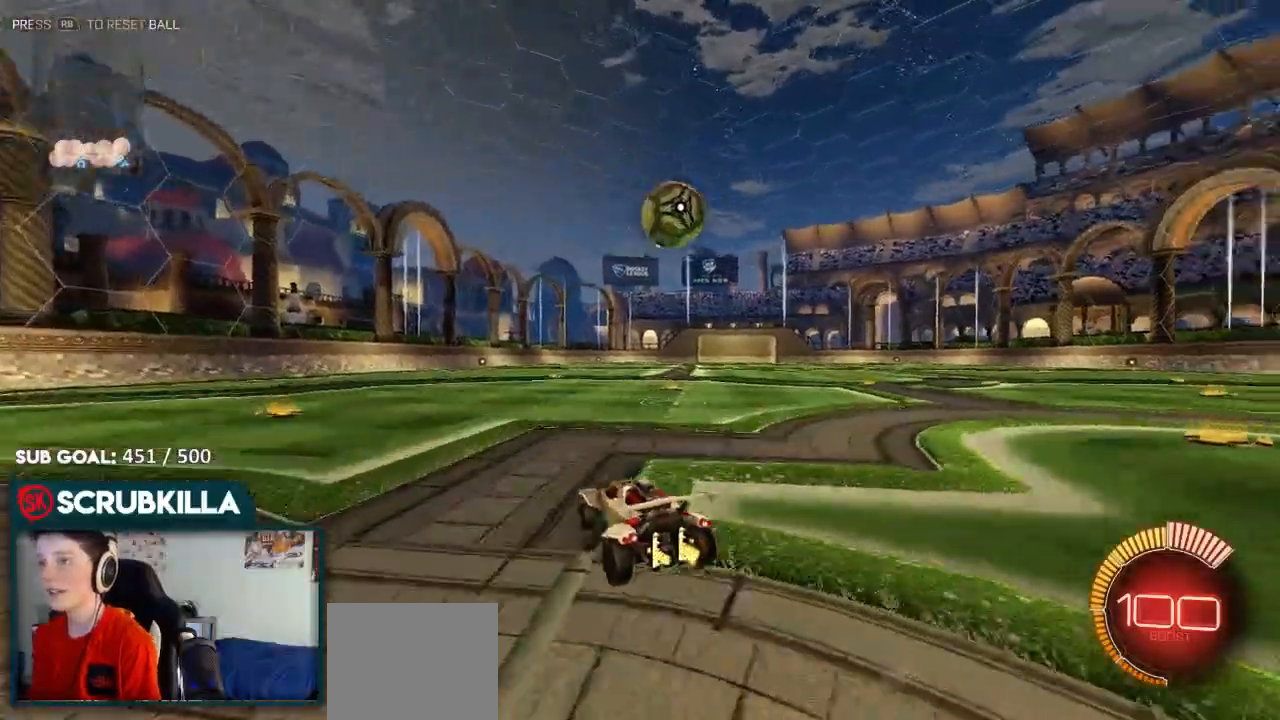
{"dt_ms": 500, "buttons": ["A", "R2"], "left_stick": "down-left", "right_stick": "center", "events": [[183, "left_stick", "center"], [367, "left_stick", "right"], [467, "A", "down"], [467, "left_stick", "down-left"]]}
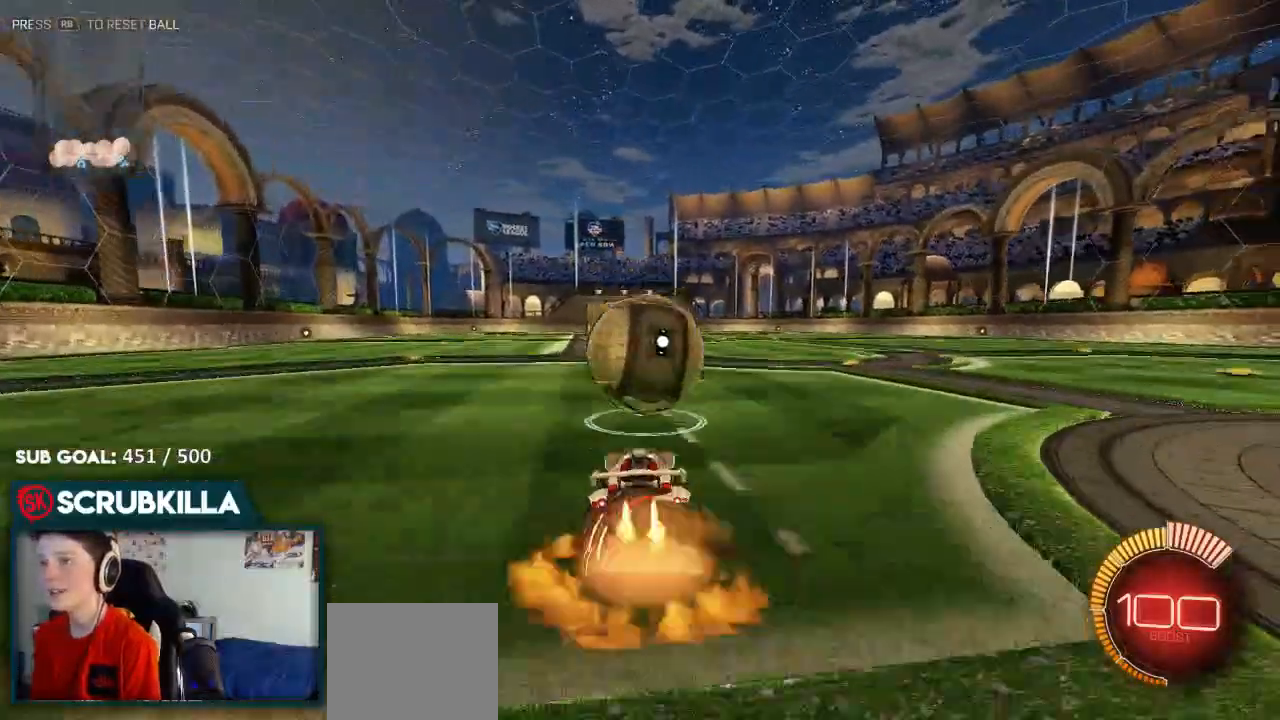
{"dt_ms": 500, "buttons": ["B", "R2"], "left_stick": "down-left", "right_stick": "center", "events": [[33, "B", "down"], [100, "A", "up"], [150, "A", "down"], [167, "left_stick", "center"], [200, "X", "down"], [267, "left_stick", "down"], [433, "X", "up"], [433, "left_stick", "center"], [483, "A", "up"], [483, "left_stick", "down-left"]]}
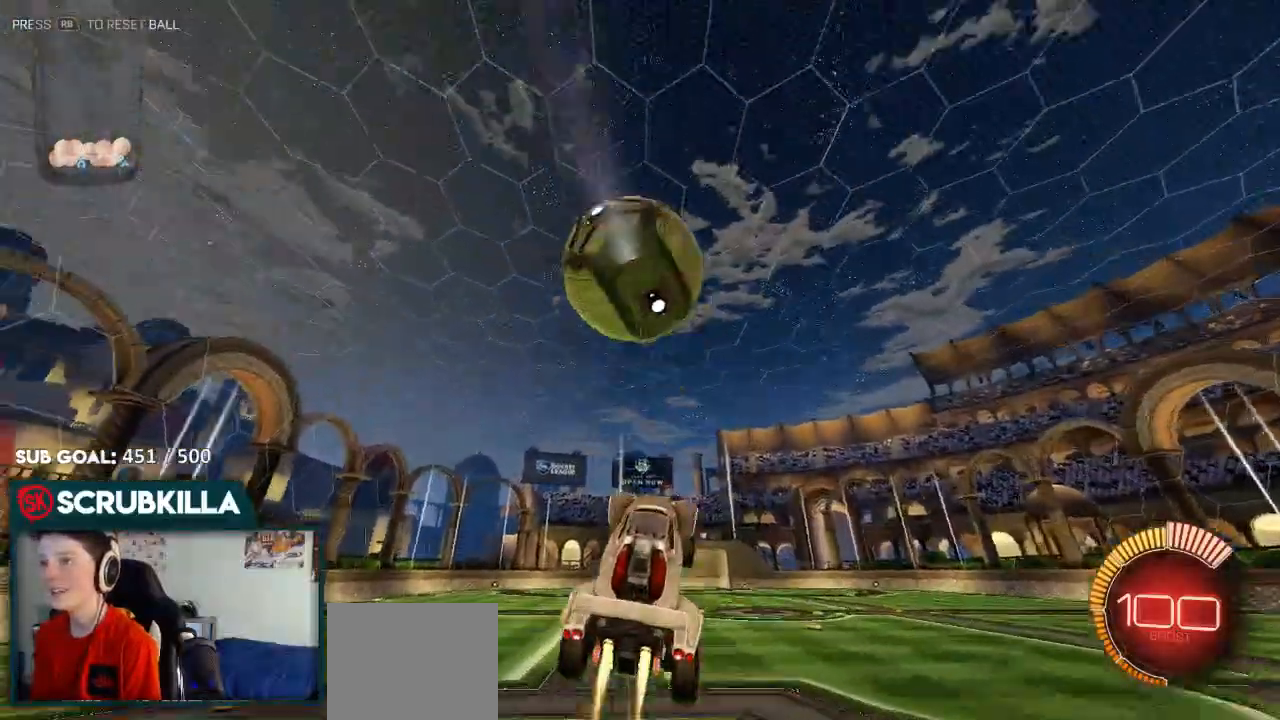
{"dt_ms": 500, "buttons": ["B", "R2"], "left_stick": "up-left", "right_stick": "center", "events": [[183, "left_stick", "center"], [267, "left_stick", "down-right"], [333, "A", "down"], [383, "left_stick", "down-left"], [450, "A", "up"], [483, "left_stick", "up-left"]]}
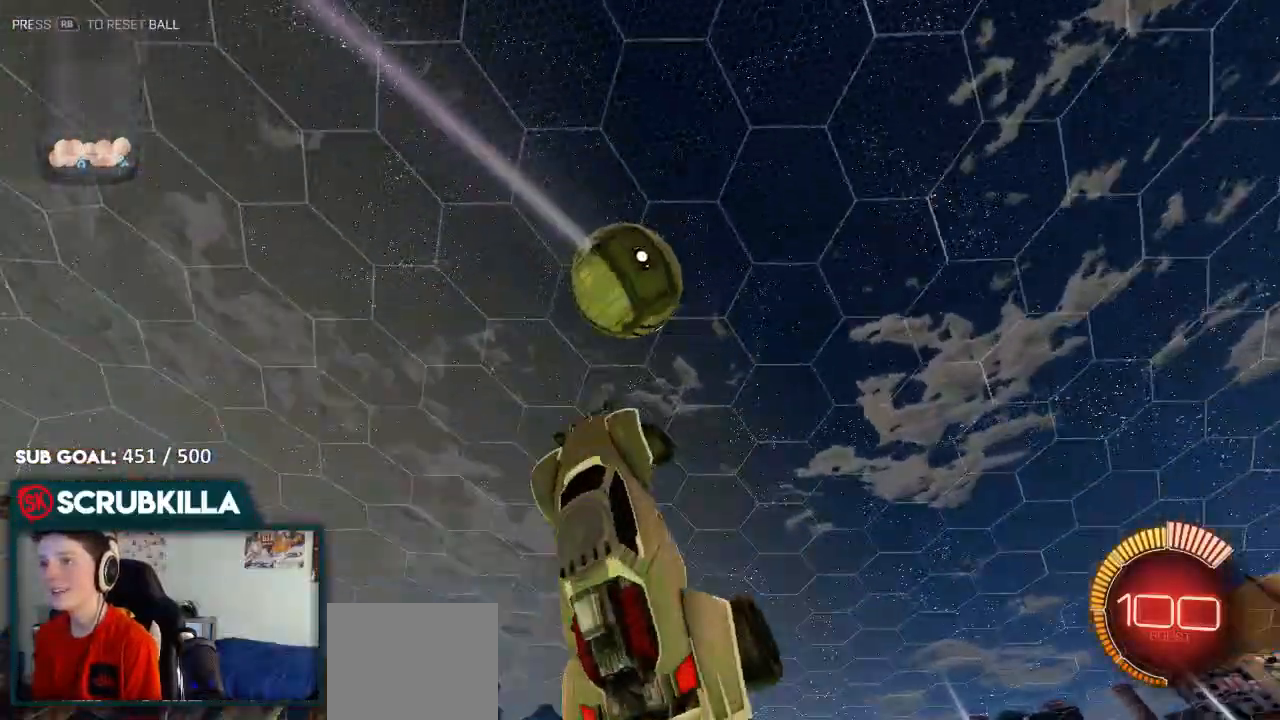
{"dt_ms": 500, "buttons": ["B", "R2"], "left_stick": "up-left", "right_stick": "center", "events": [[67, "left_stick", "up"], [167, "left_stick", "up-right"], [217, "A", "down"], [383, "A", "up"], [483, "left_stick", "up-left"]]}
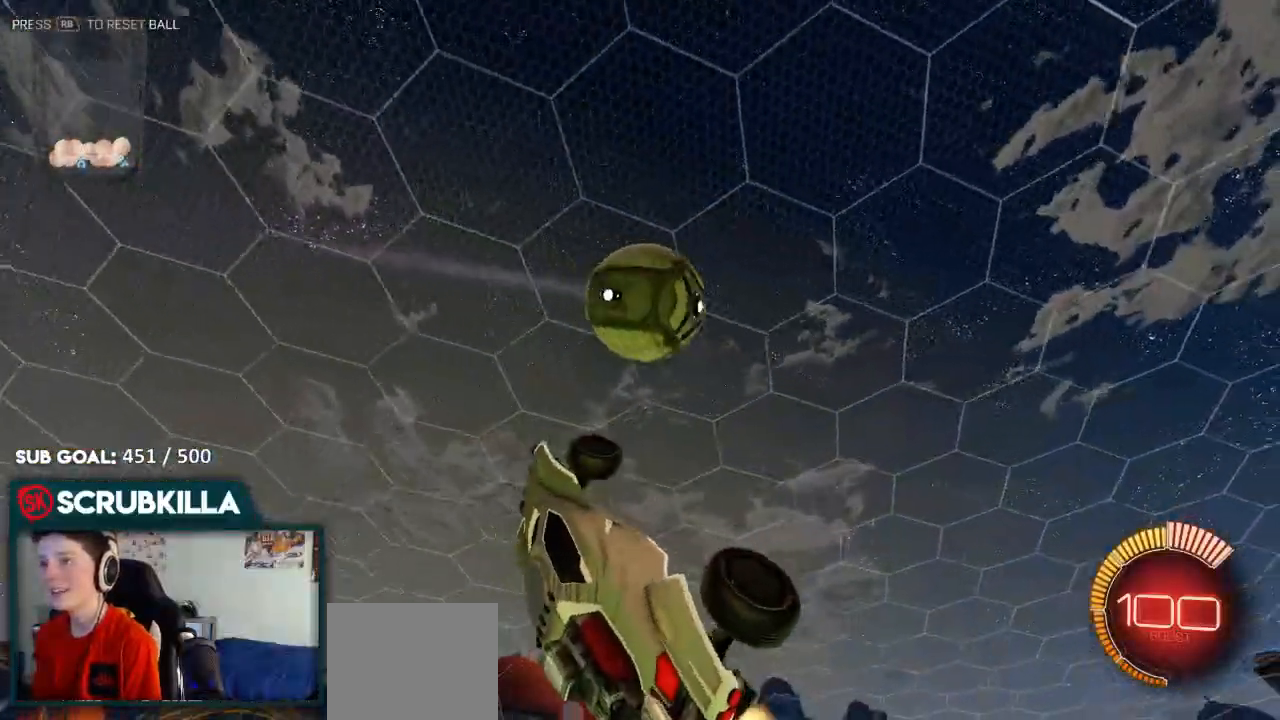
{"dt_ms": 500, "buttons": ["R2"], "left_stick": "left", "right_stick": "center", "events": [[50, "A", "down"], [133, "B", "up"], [133, "X", "down"], [133, "left_stick", "left"], [183, "A", "up"], [267, "X", "up"]]}
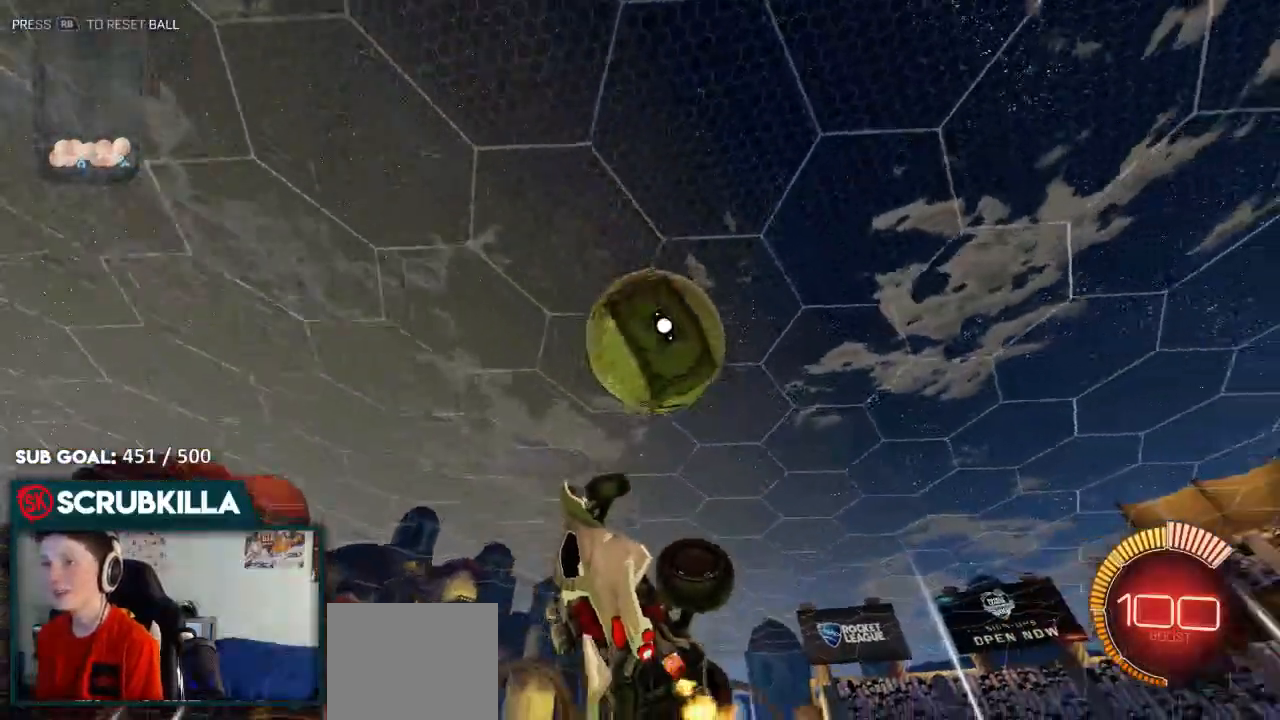
{"dt_ms": 500, "buttons": ["B", "R2"], "left_stick": "center", "right_stick": "center", "events": [[250, "A", "down"], [250, "B", "down"], [250, "X", "down"], [383, "A", "up"], [383, "X", "up"], [383, "left_stick", "center"]]}
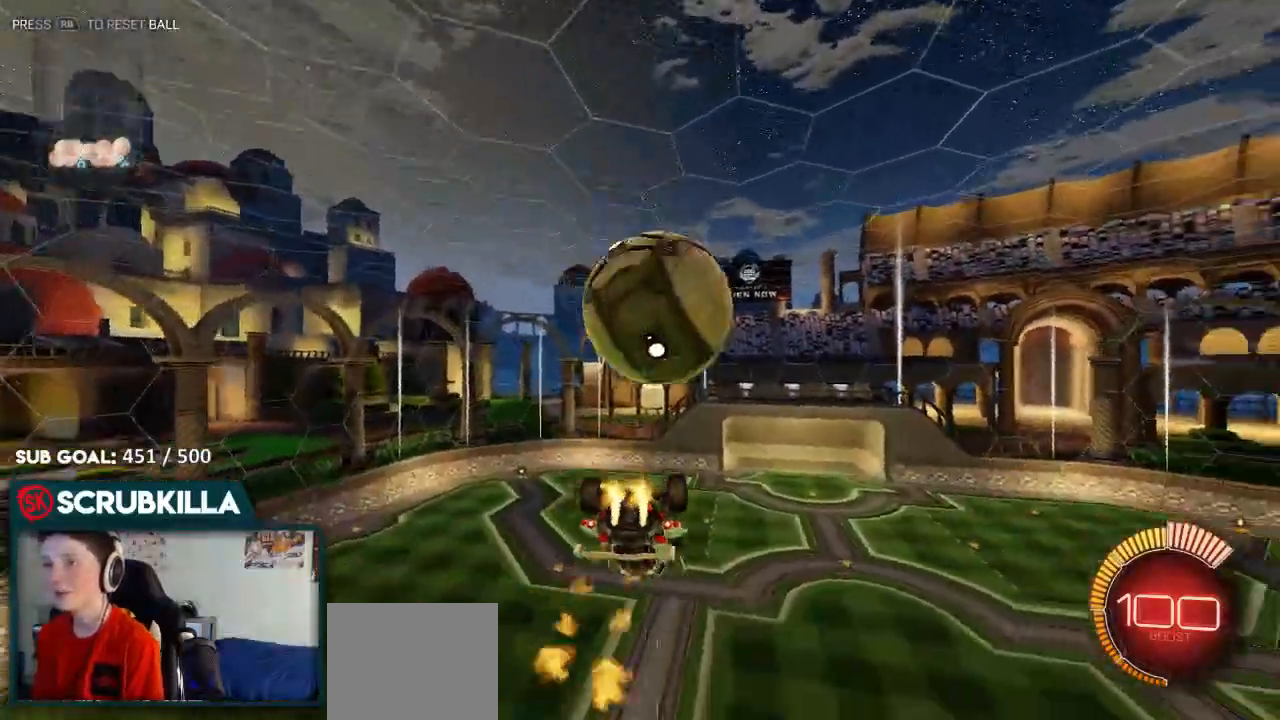
{"dt_ms": 500, "buttons": ["A", "B", "X", "R2"], "left_stick": "up-left", "right_stick": "center", "events": [[133, "left_stick", "up"], [300, "left_stick", "up-left"], [450, "A", "down"], [483, "X", "down"]]}
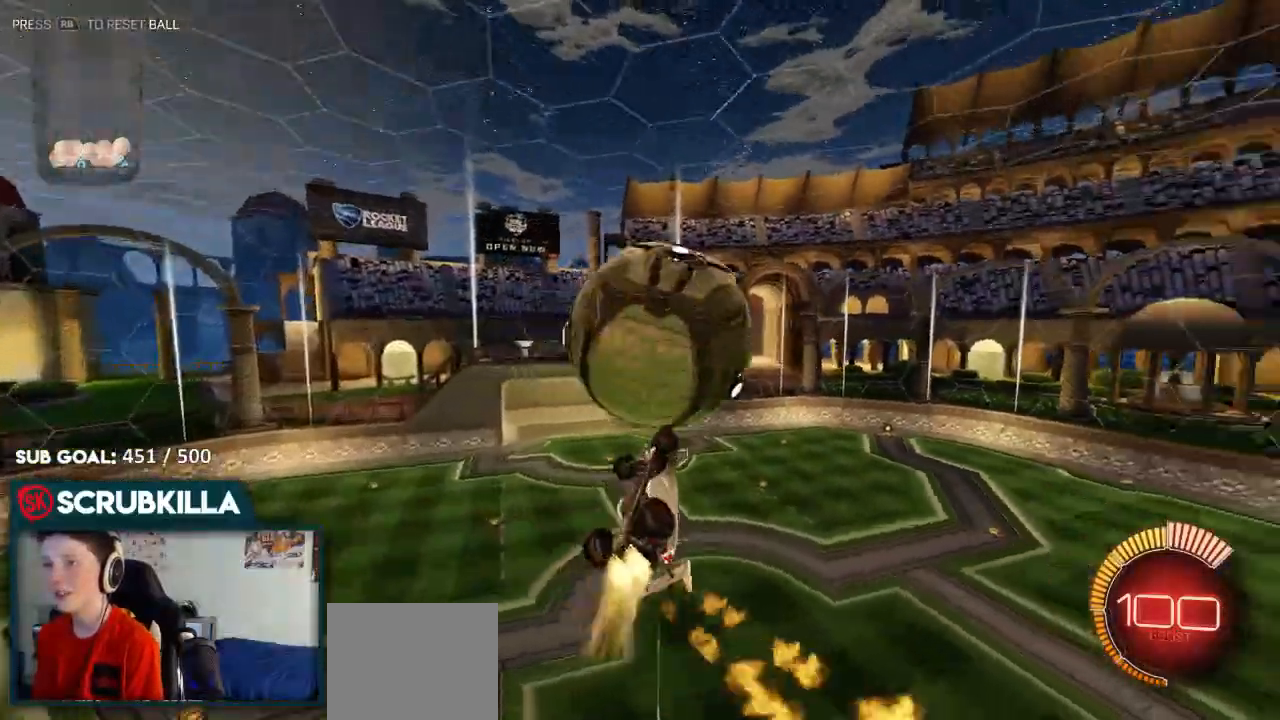
{"dt_ms": 500, "buttons": ["X", "R2"], "left_stick": "up-left", "right_stick": "center", "events": [[217, "B", "up"], [233, "left_stick", "down-left"], [283, "A", "up"], [350, "X", "up"], [350, "Y", "down"], [483, "X", "down"], [483, "Y", "up"], [483, "left_stick", "up-left"]]}
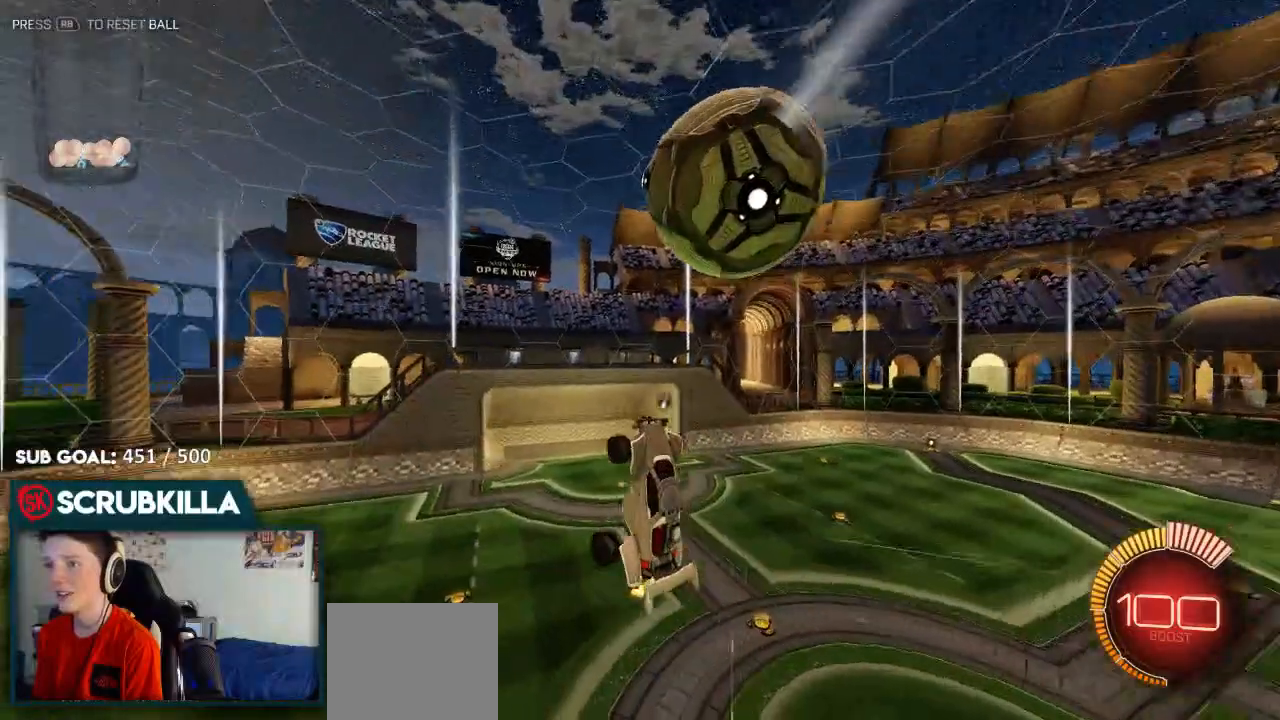
{"dt_ms": 500, "buttons": ["R2"], "left_stick": "right", "right_stick": "center"}
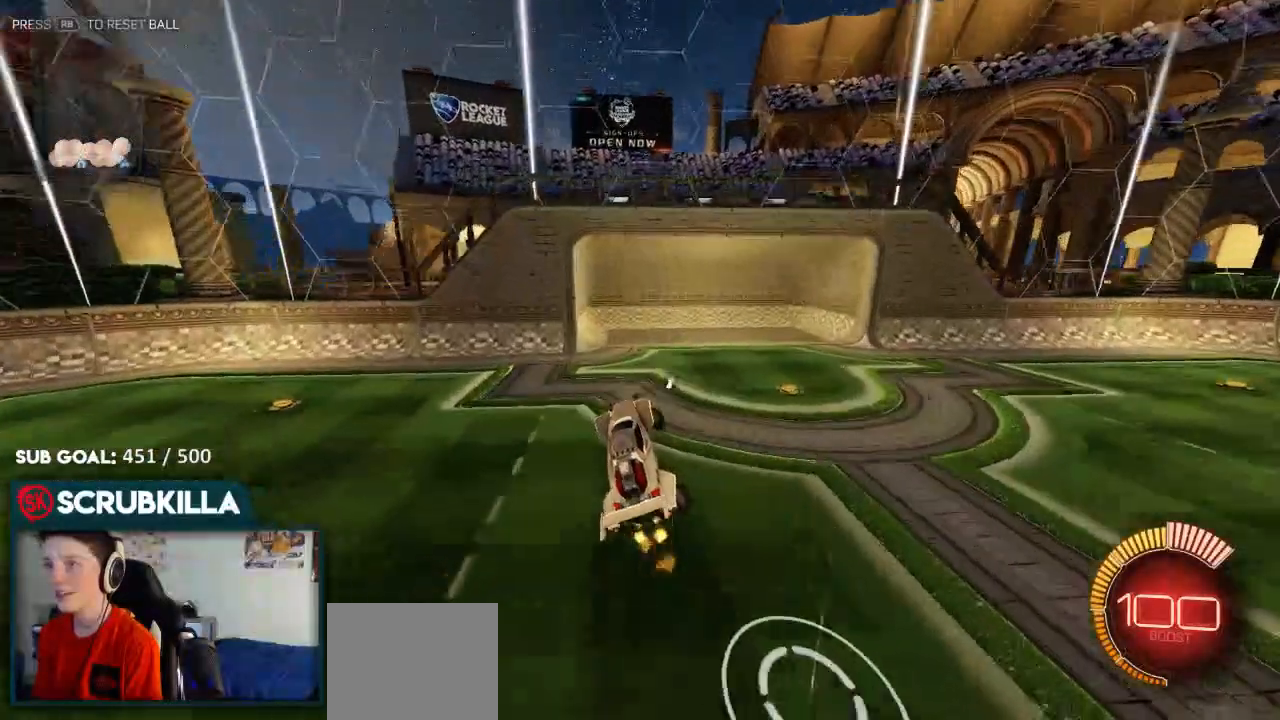
{"dt_ms": 500, "buttons": ["A", "B", "R2"], "left_stick": "right", "right_stick": "center", "events": [[433, "B", "down"], [483, "A", "down"]]}
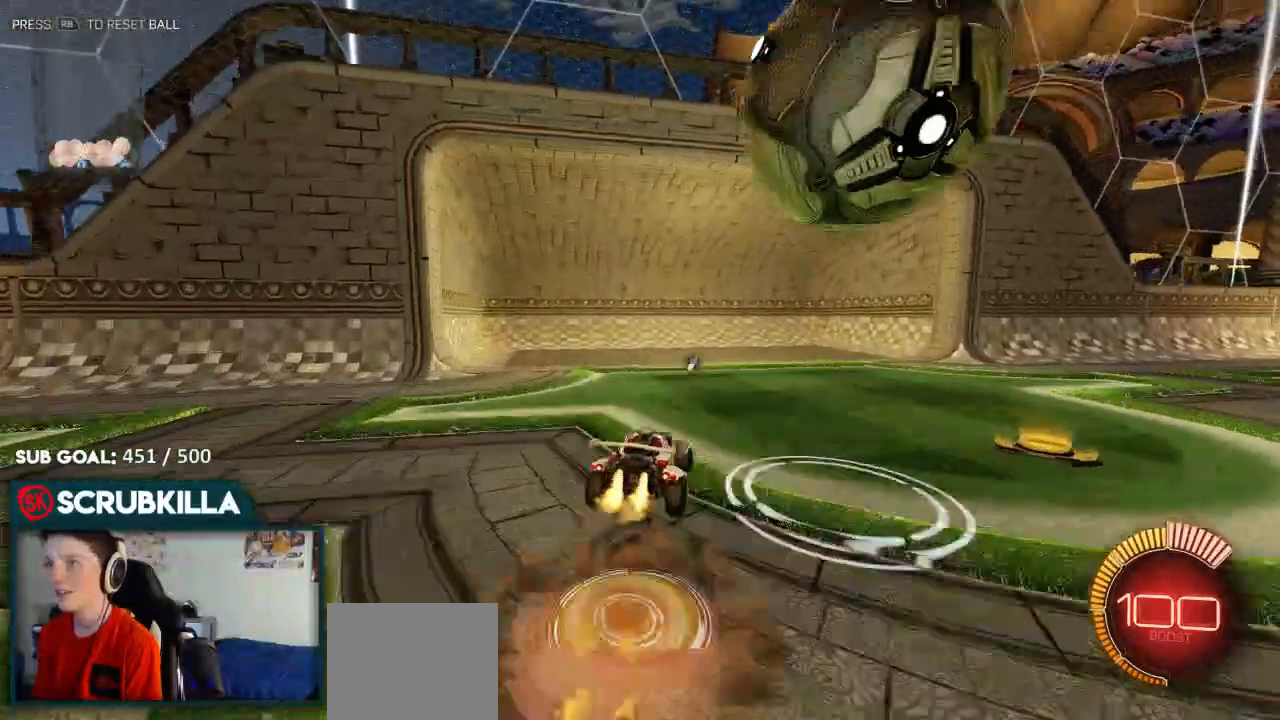
{"dt_ms": 500, "buttons": ["R2"], "left_stick": "up-right", "right_stick": "center", "events": [[17, "left_stick", "up-right"], [33, "A", "up"], [100, "A", "down"], [100, "X", "down"], [167, "B", "up"], [217, "A", "up"], [400, "X", "up"]]}
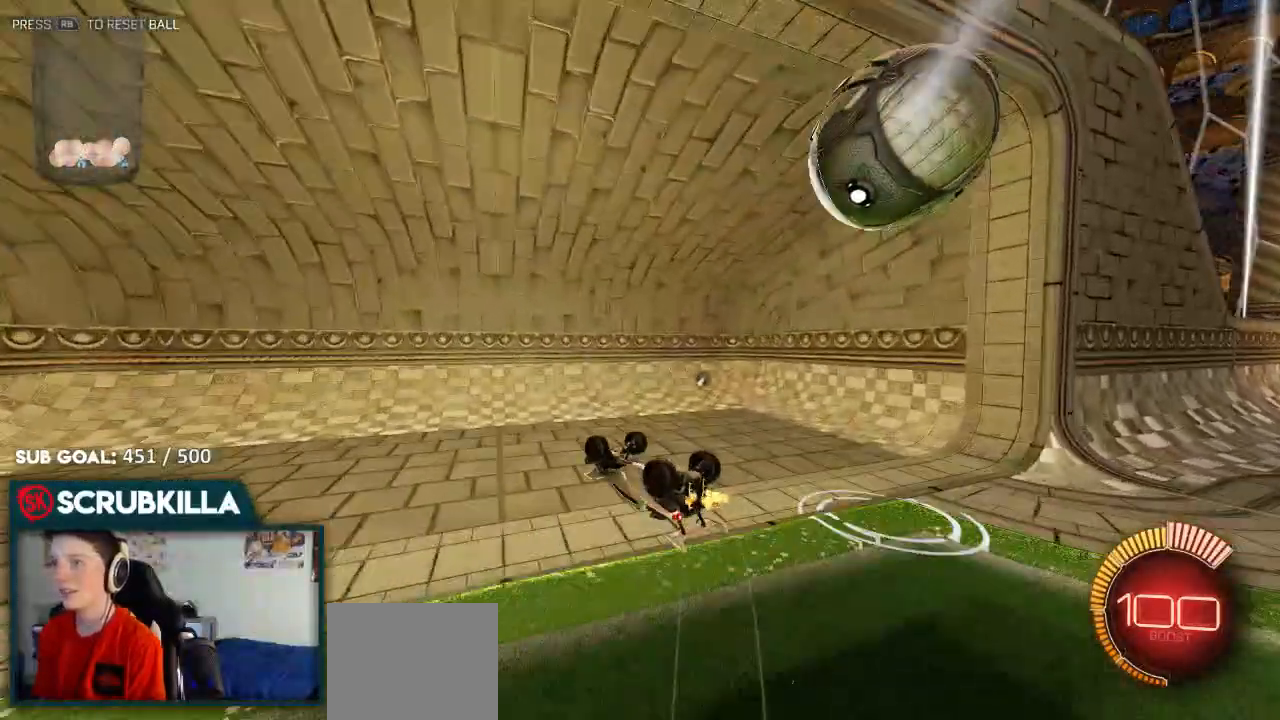
{"dt_ms": 500, "buttons": ["DPAD_DOWN"], "left_stick": "center", "right_stick": "center", "events": [[17, "left_stick", "center"], [100, "R2", "up"], [100, "START", "down"], [200, "B", "down"], [233, "DPAD_DOWN", "down"], [233, "START", "up"], [250, "B", "up"]]}
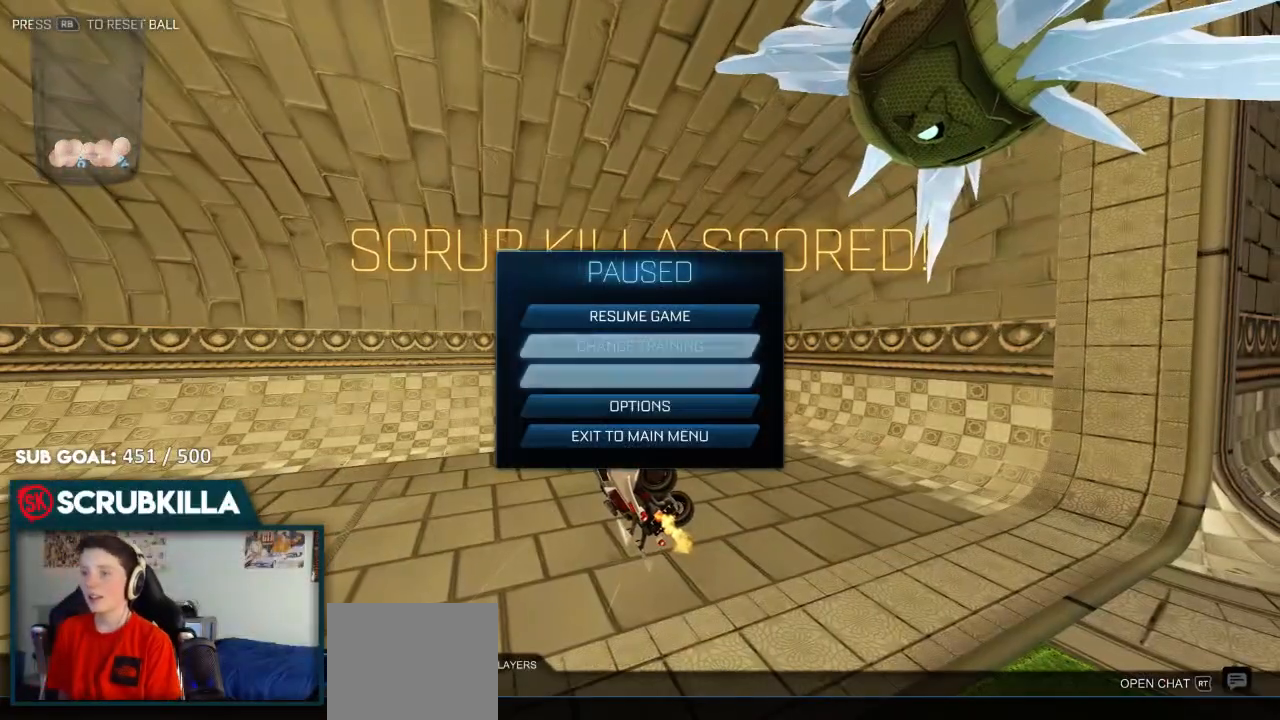
{"dt_ms": 500, "buttons": [], "left_stick": "center", "right_stick": "center", "events": [[133, "DPAD_DOWN", "up"], [367, "A", "down"], [467, "A", "up"]]}
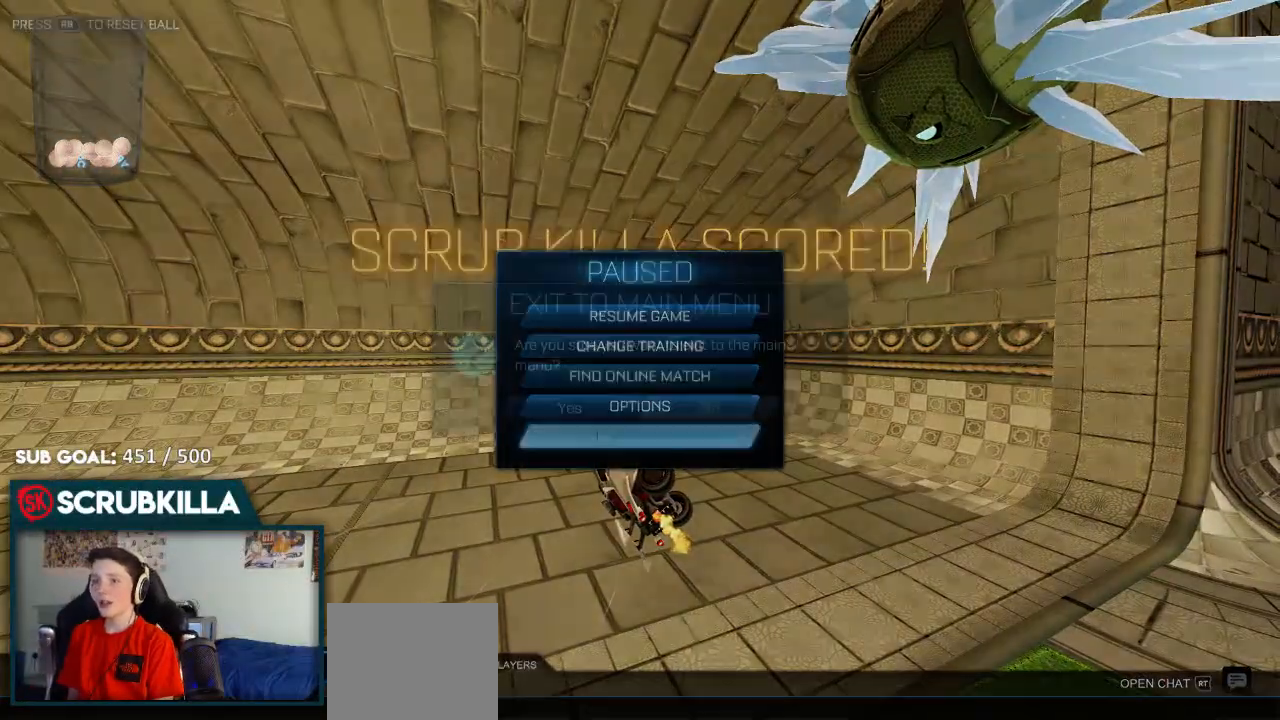
{"dt_ms": 500, "buttons": [], "left_stick": "center", "right_stick": "center", "events": [[117, "DPAD_LEFT", "down"], [200, "DPAD_LEFT", "up"]]}